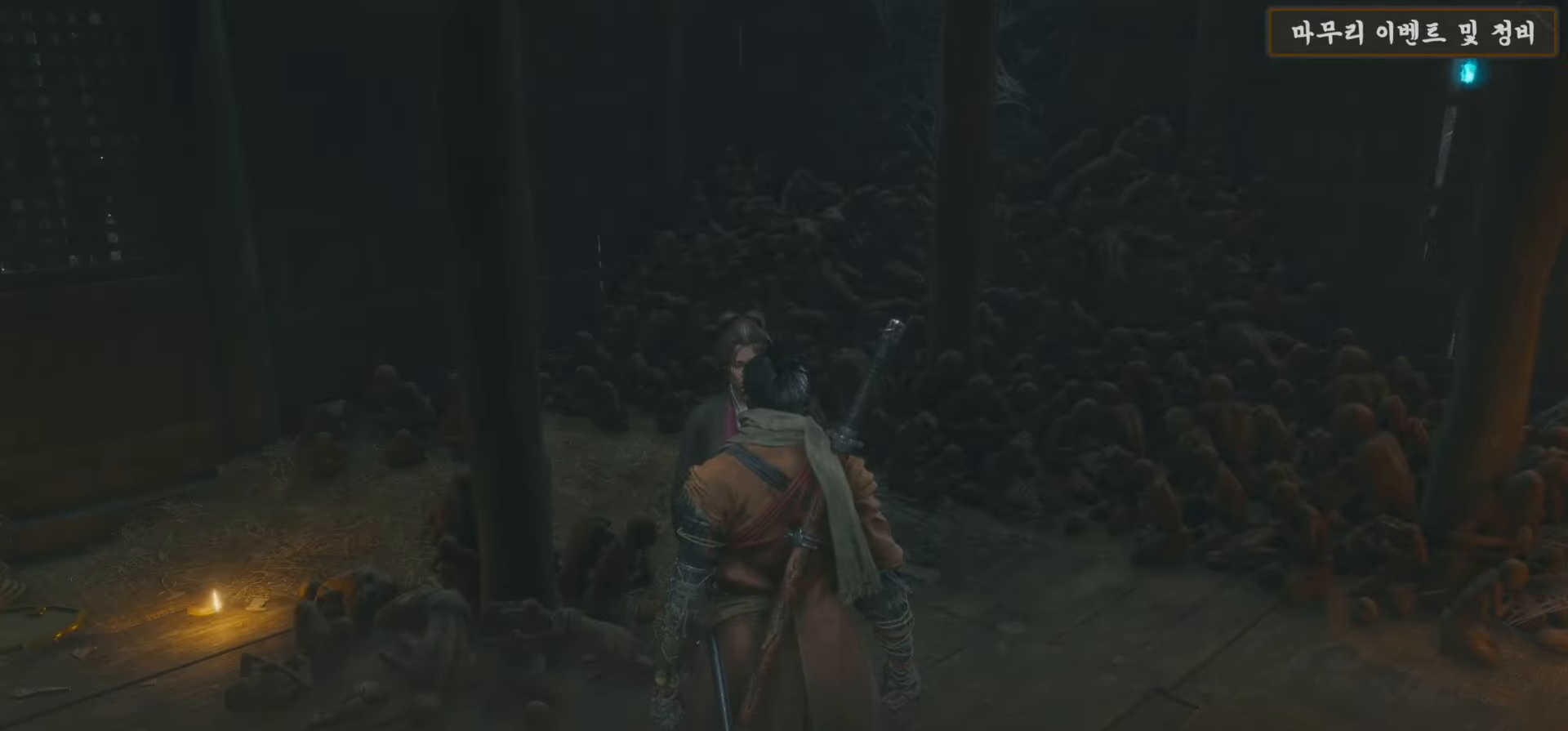
Gameplay with a controller (Xbox layout); each line is a JSON object with the inputs held at the frame after it. "events" lists button and stick changes between this image and that frame as [ms after this image, input, new state], when the widget could be followed in between.
{"buttons": [], "left_stick": "center", "right_stick": "center", "events": [[33, "A", "down"], [133, "A", "up"], [200, "A", "down"], [283, "A", "up"], [350, "A", "down"], [433, "A", "up"]]}
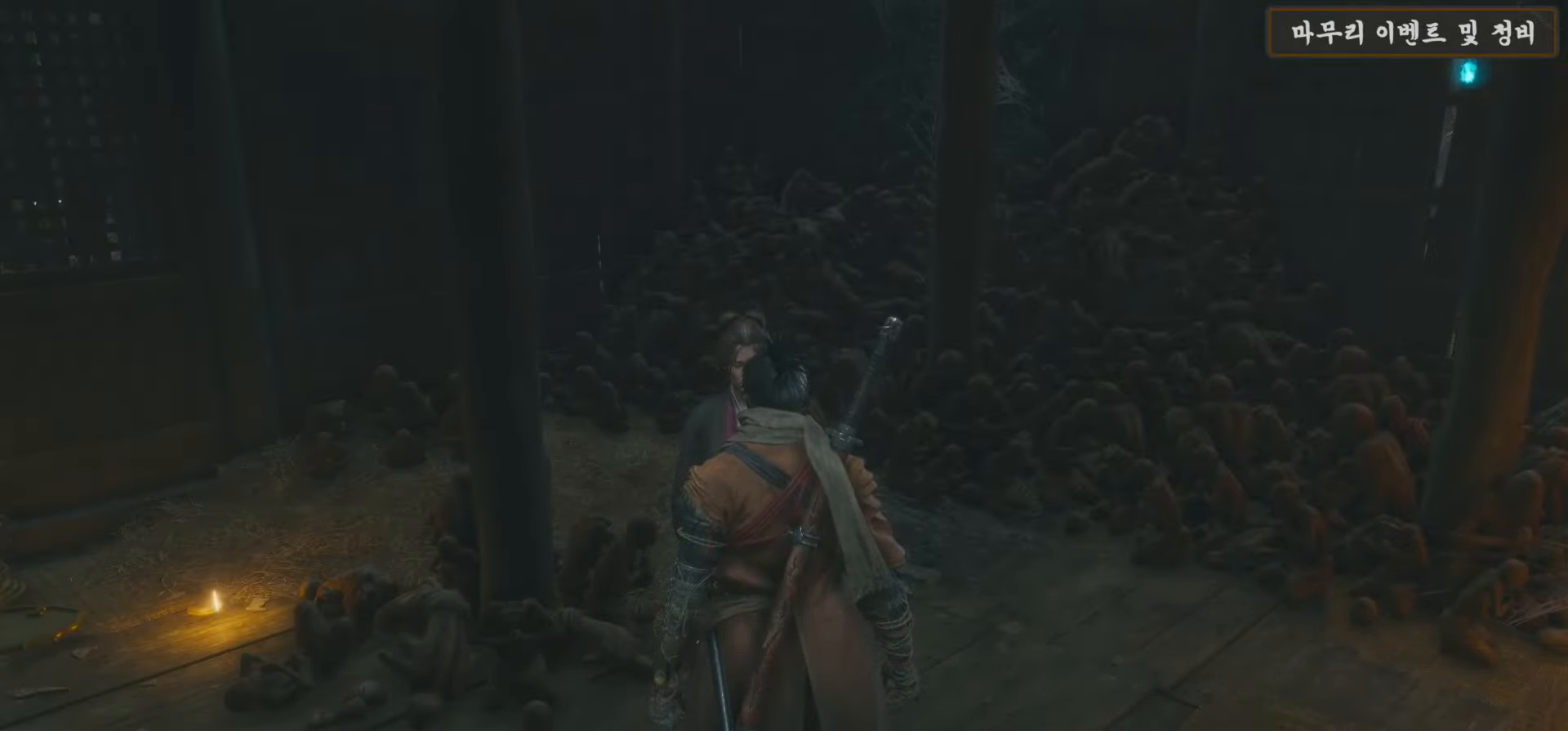
{"buttons": [], "left_stick": "right", "right_stick": "right", "events": [[150, "left_stick", "right"], [250, "right_stick", "right"]]}
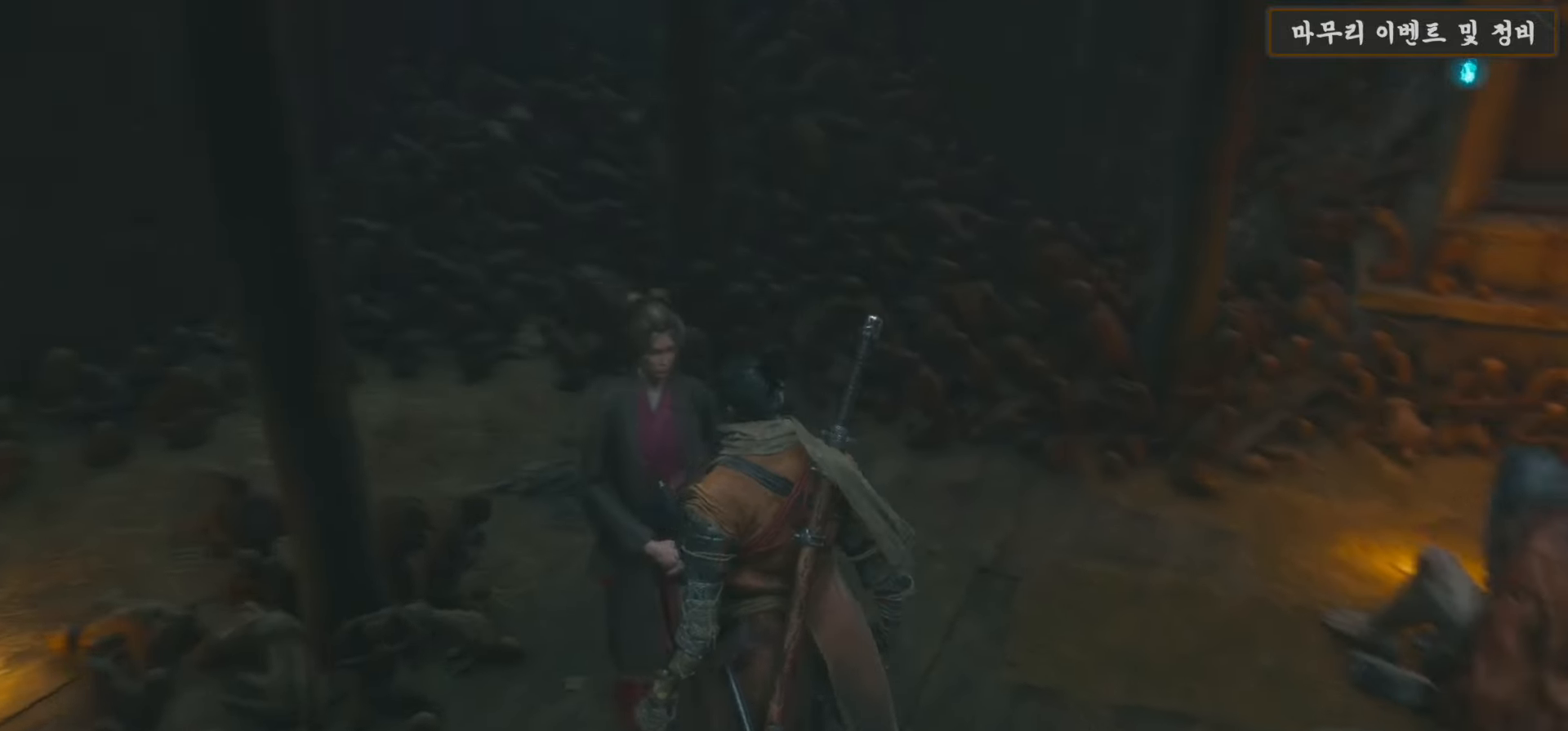
{"buttons": ["X"], "left_stick": "up", "right_stick": "center", "events": [[200, "left_stick", "up-right"], [233, "right_stick", "center"], [433, "X", "down"], [467, "left_stick", "up"]]}
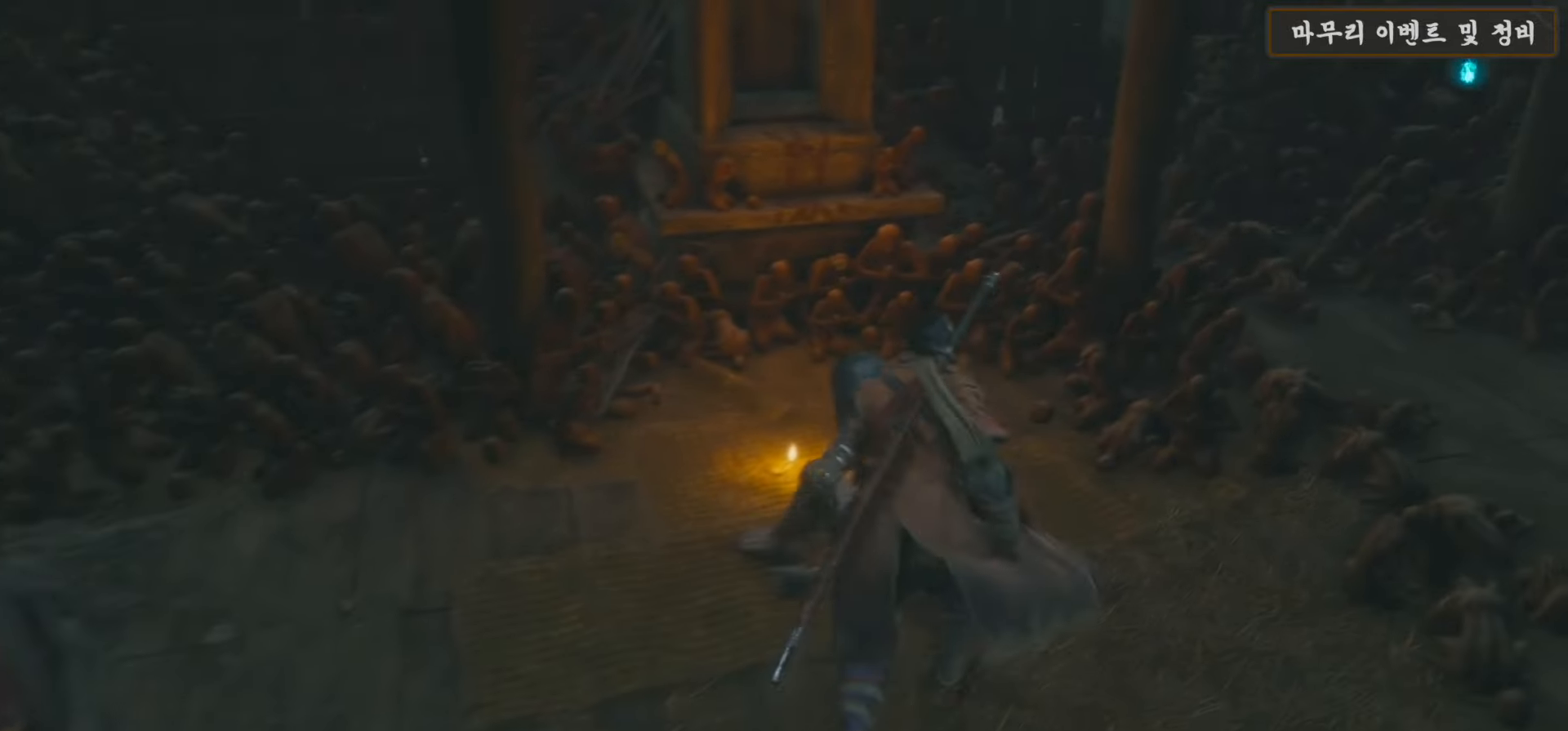
{"buttons": [], "left_stick": "center", "right_stick": "center", "events": [[33, "X", "up"], [100, "X", "down"], [100, "left_stick", "center"], [183, "X", "up"], [383, "A", "down"], [483, "A", "up"]]}
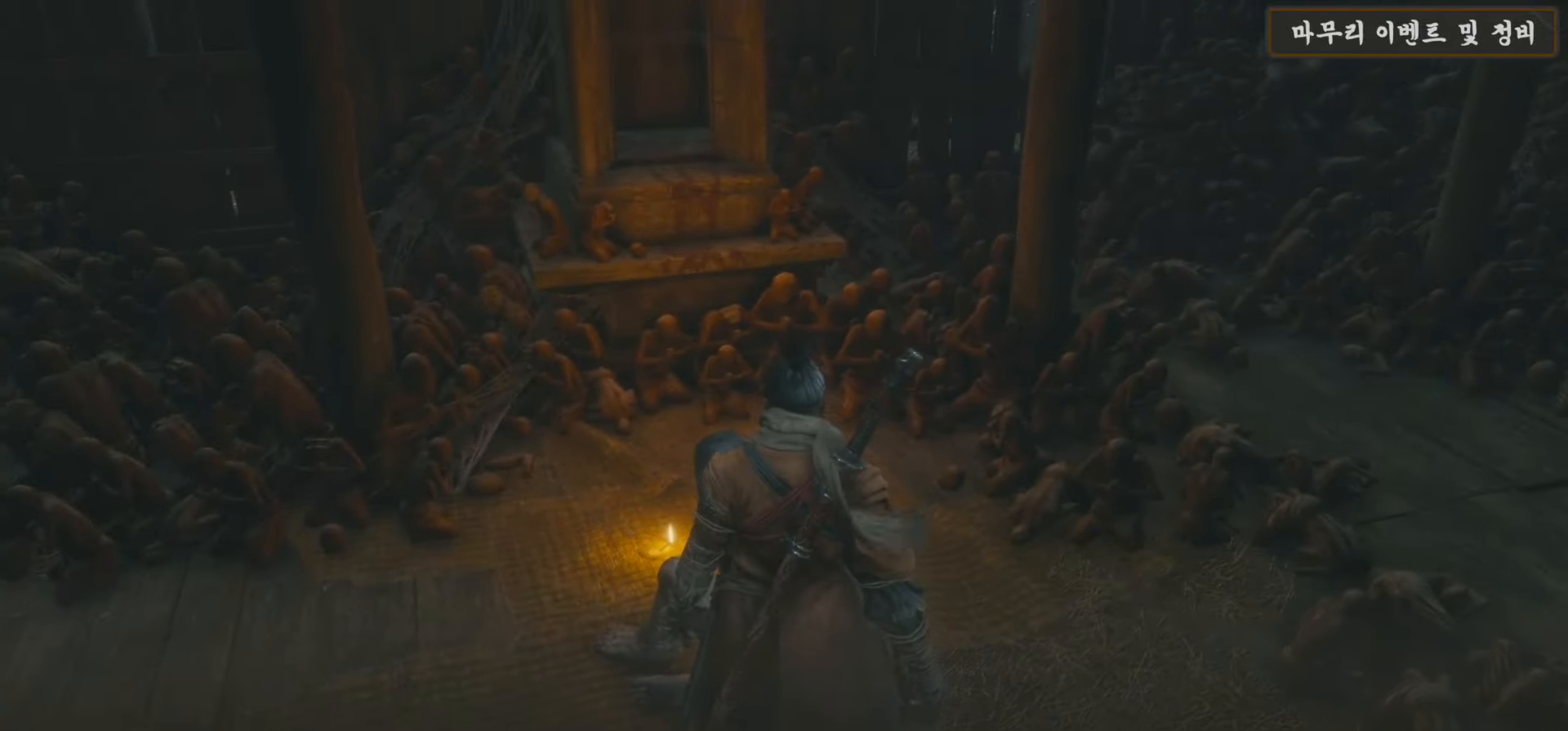
{"buttons": ["A"], "left_stick": "center", "right_stick": "center", "events": [[67, "A", "down"], [167, "A", "up"], [233, "A", "down"], [350, "A", "up"], [417, "A", "down"]]}
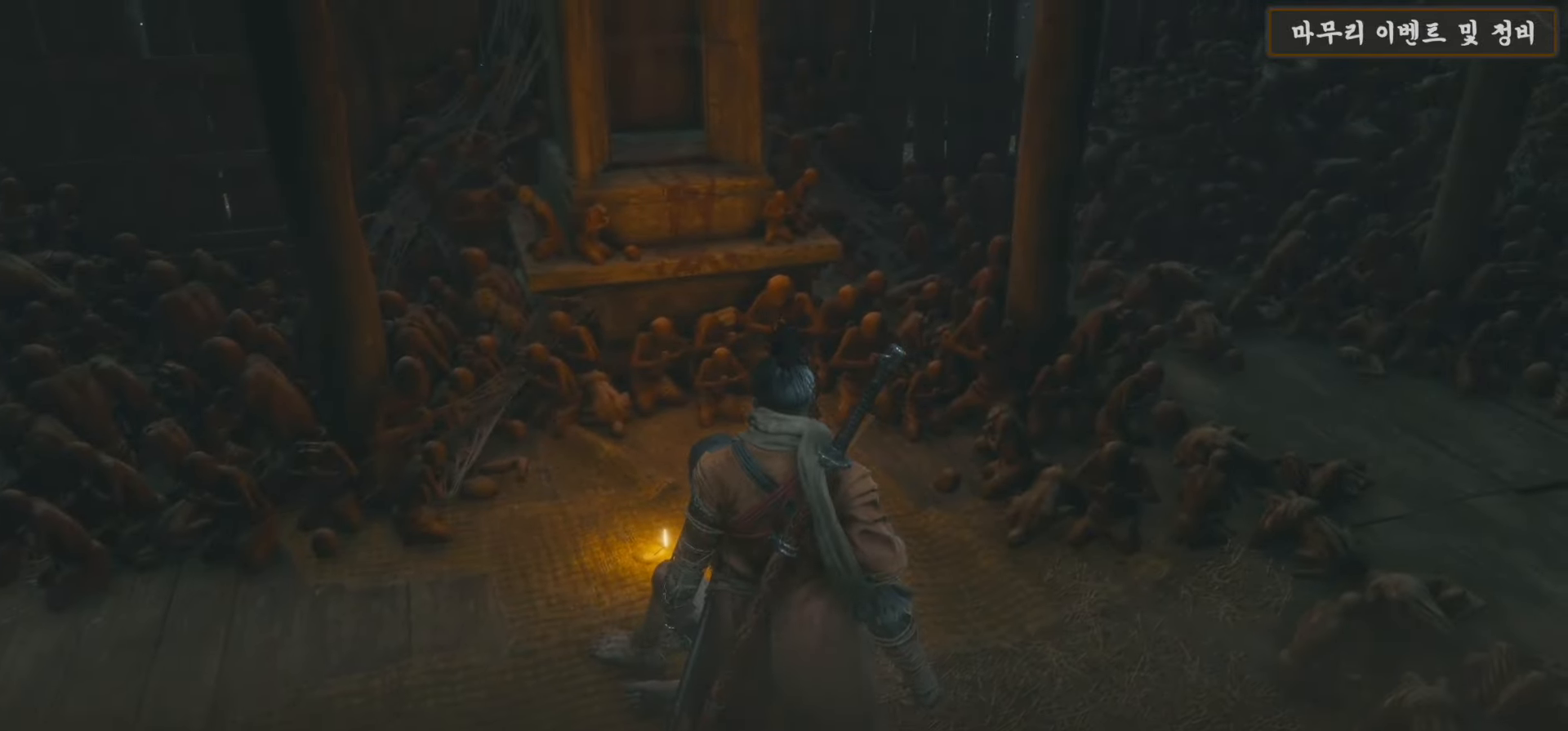
{"buttons": [], "left_stick": "center", "right_stick": "center", "events": [[33, "A", "up"], [117, "A", "down"], [200, "A", "up"], [300, "A", "down"], [400, "A", "up"]]}
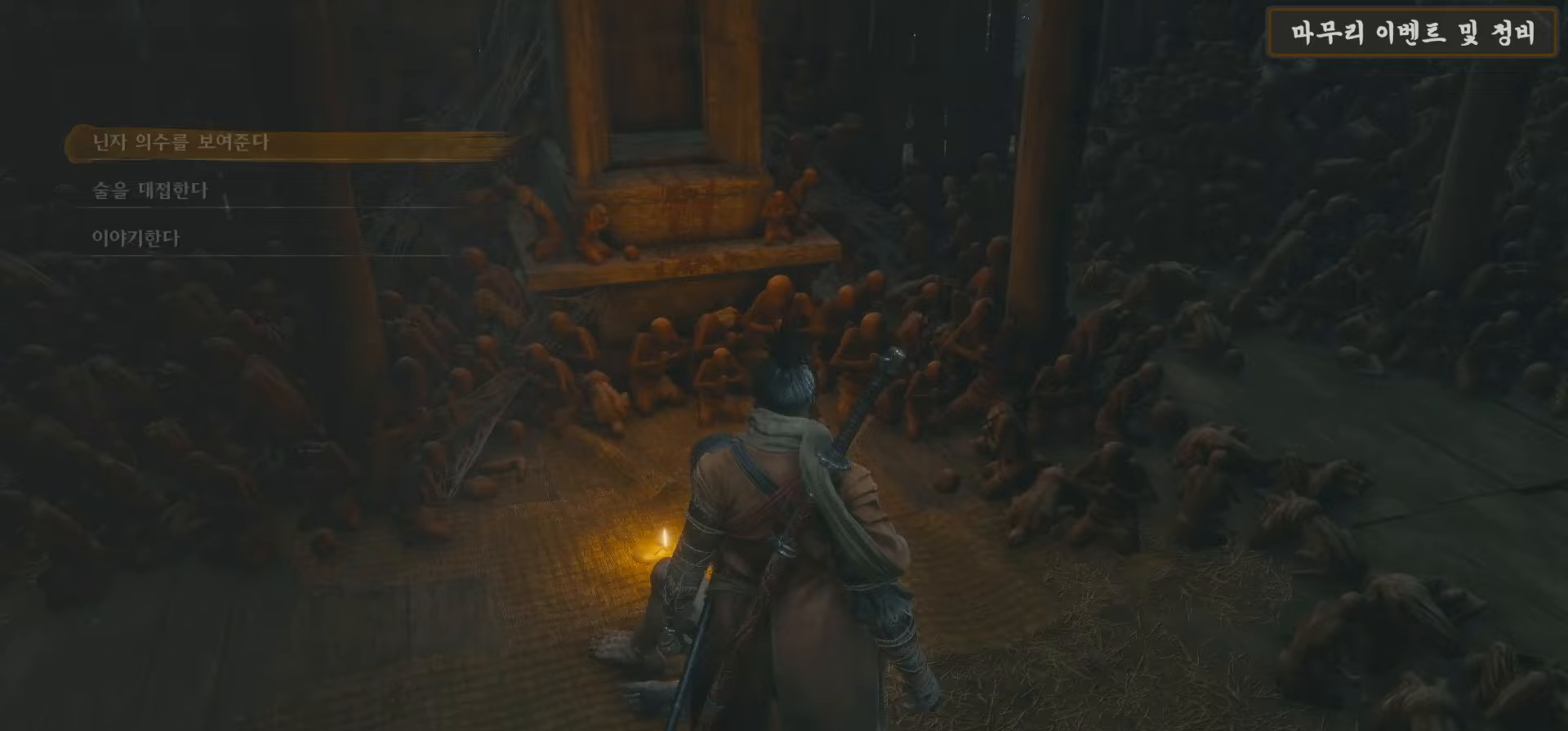
{"buttons": [], "left_stick": "center", "right_stick": "center", "events": []}
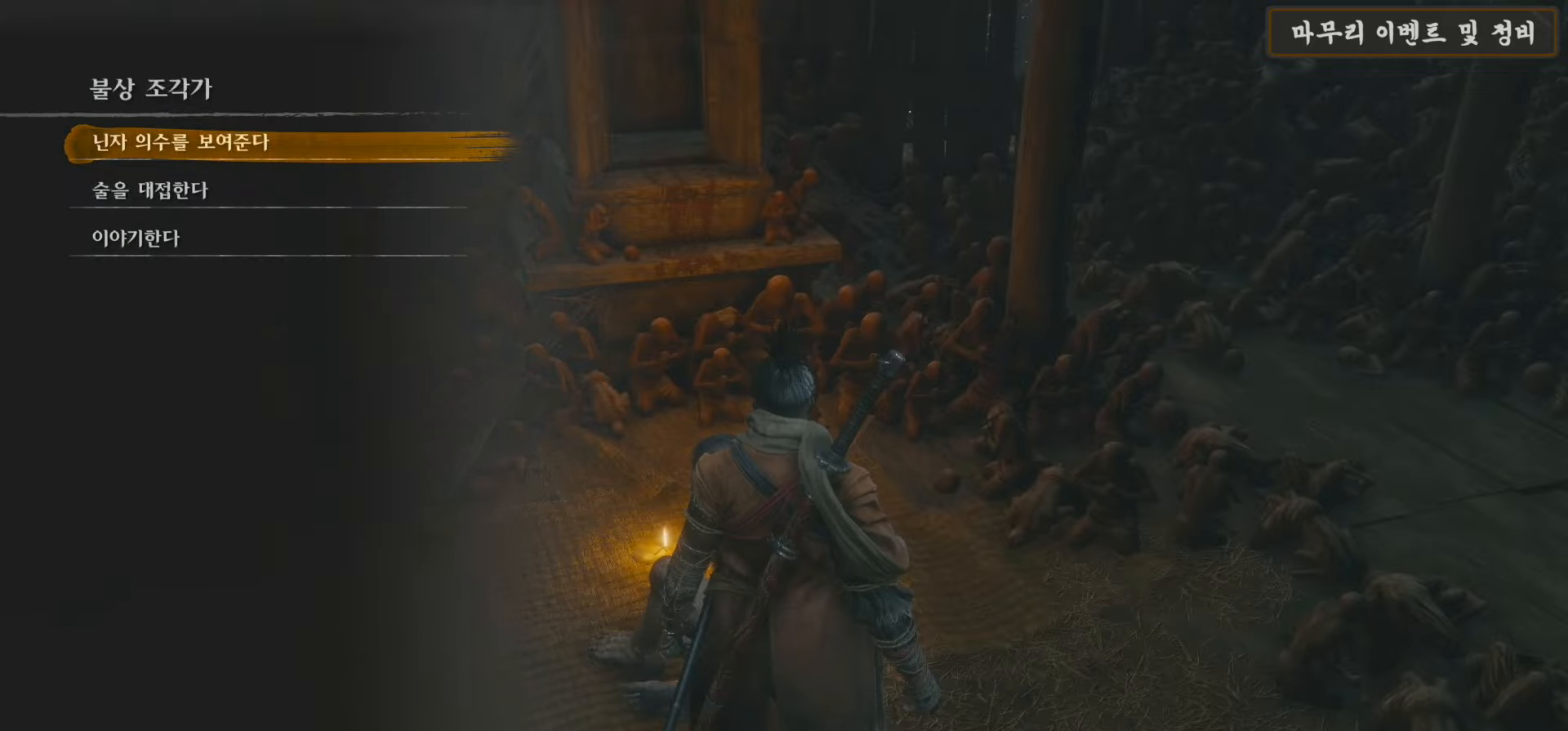
{"buttons": ["A"], "left_stick": "center", "right_stick": "center", "events": [[67, "DPAD_DOWN", "down"], [133, "DPAD_DOWN", "up"], [367, "DPAD_UP", "down"], [450, "A", "down"], [467, "DPAD_UP", "up"]]}
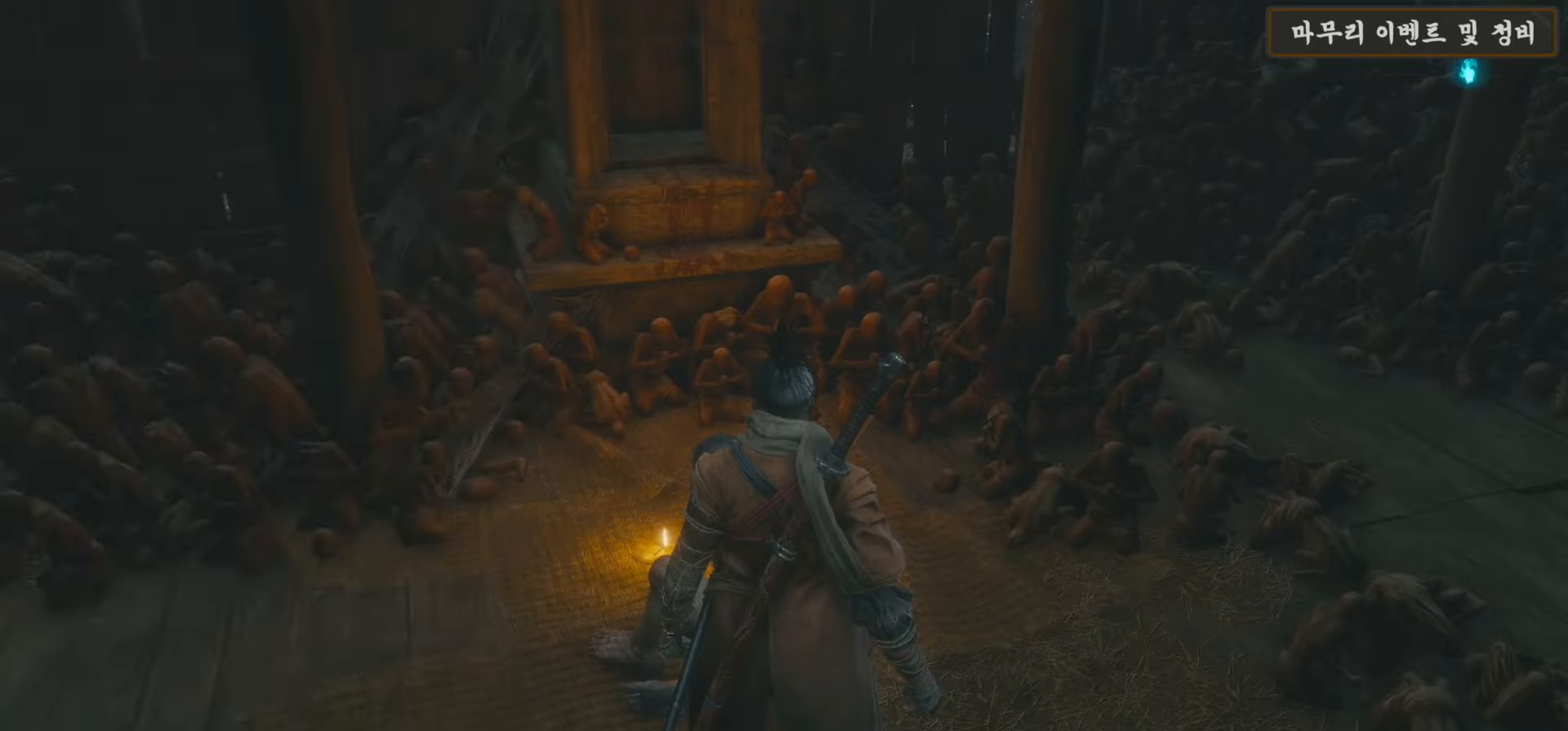
{"buttons": ["A"], "left_stick": "center", "right_stick": "center", "events": [[83, "A", "up"], [500, "A", "down"]]}
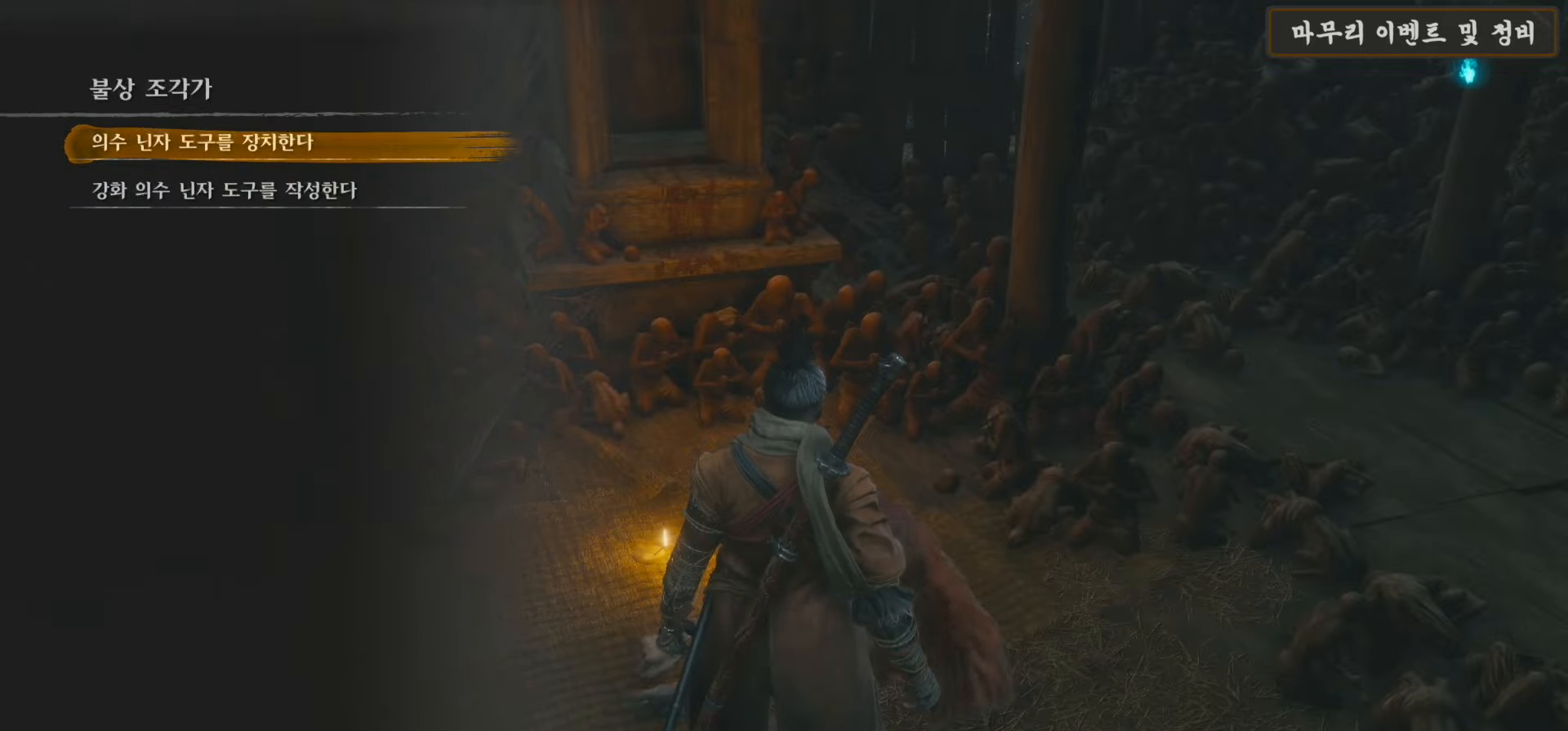
{"buttons": [], "left_stick": "center", "right_stick": "center", "events": [[100, "A", "up"]]}
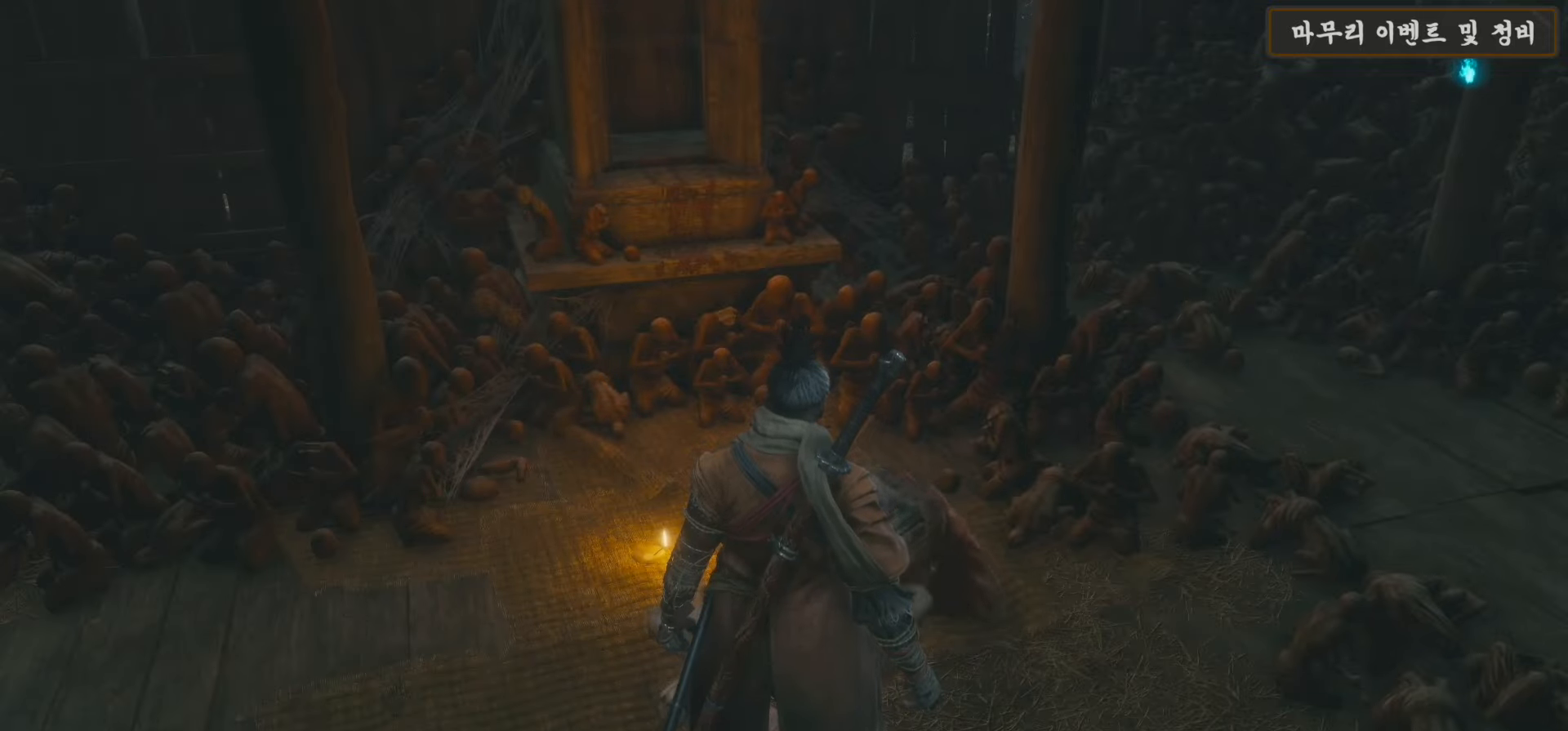
{"buttons": [], "left_stick": "center", "right_stick": "center", "events": []}
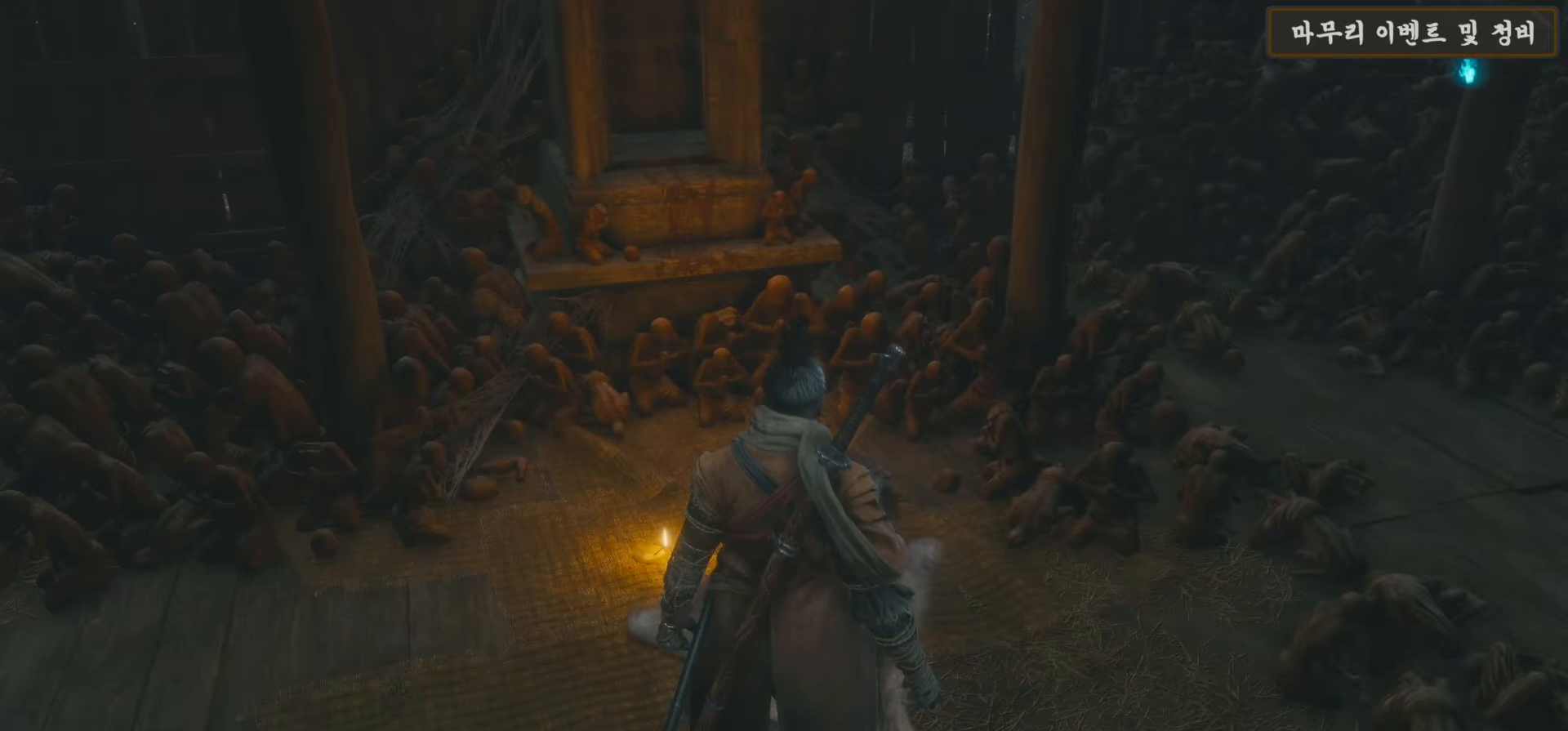
{"buttons": [], "left_stick": "center", "right_stick": "center", "events": []}
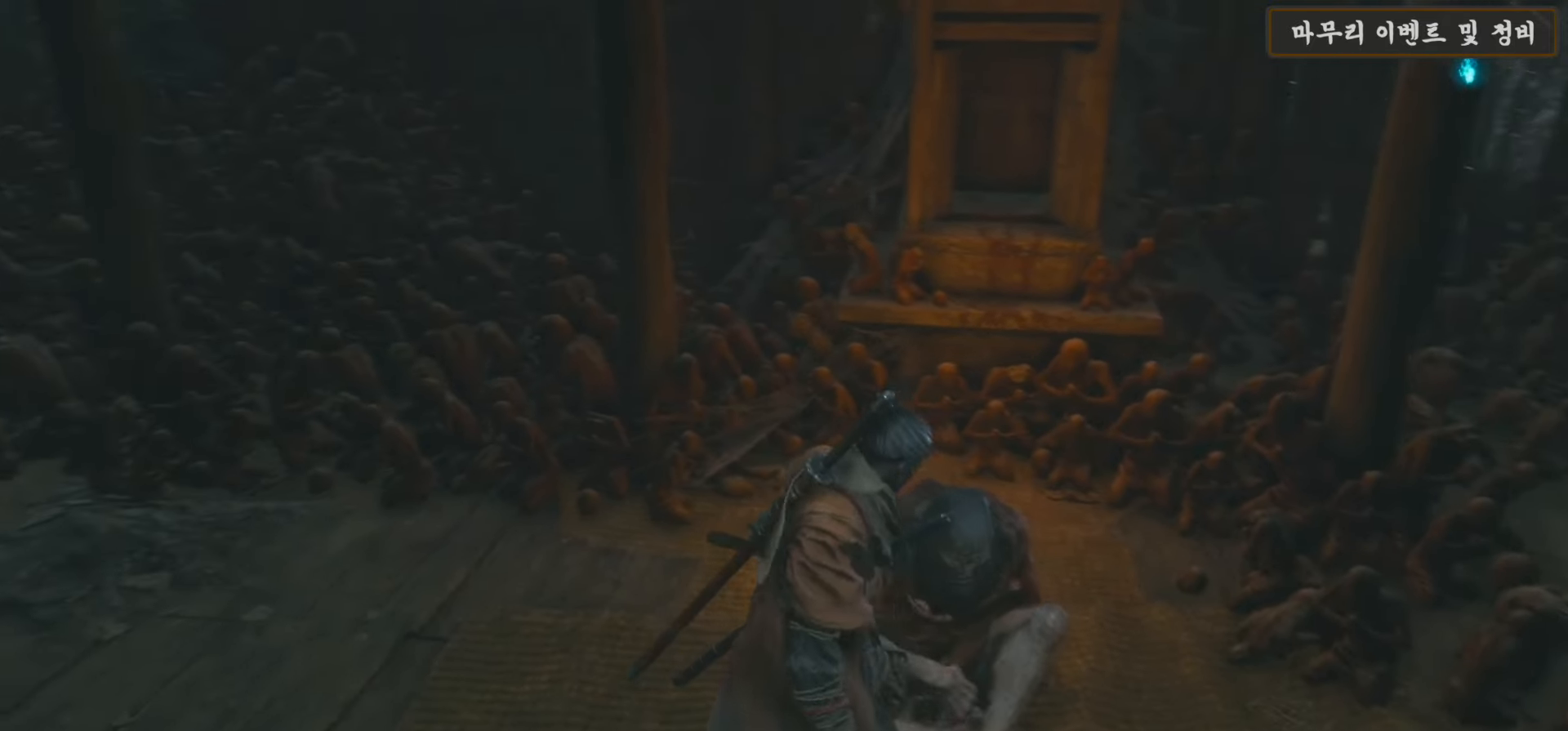
{"buttons": [], "left_stick": "center", "right_stick": "center", "events": []}
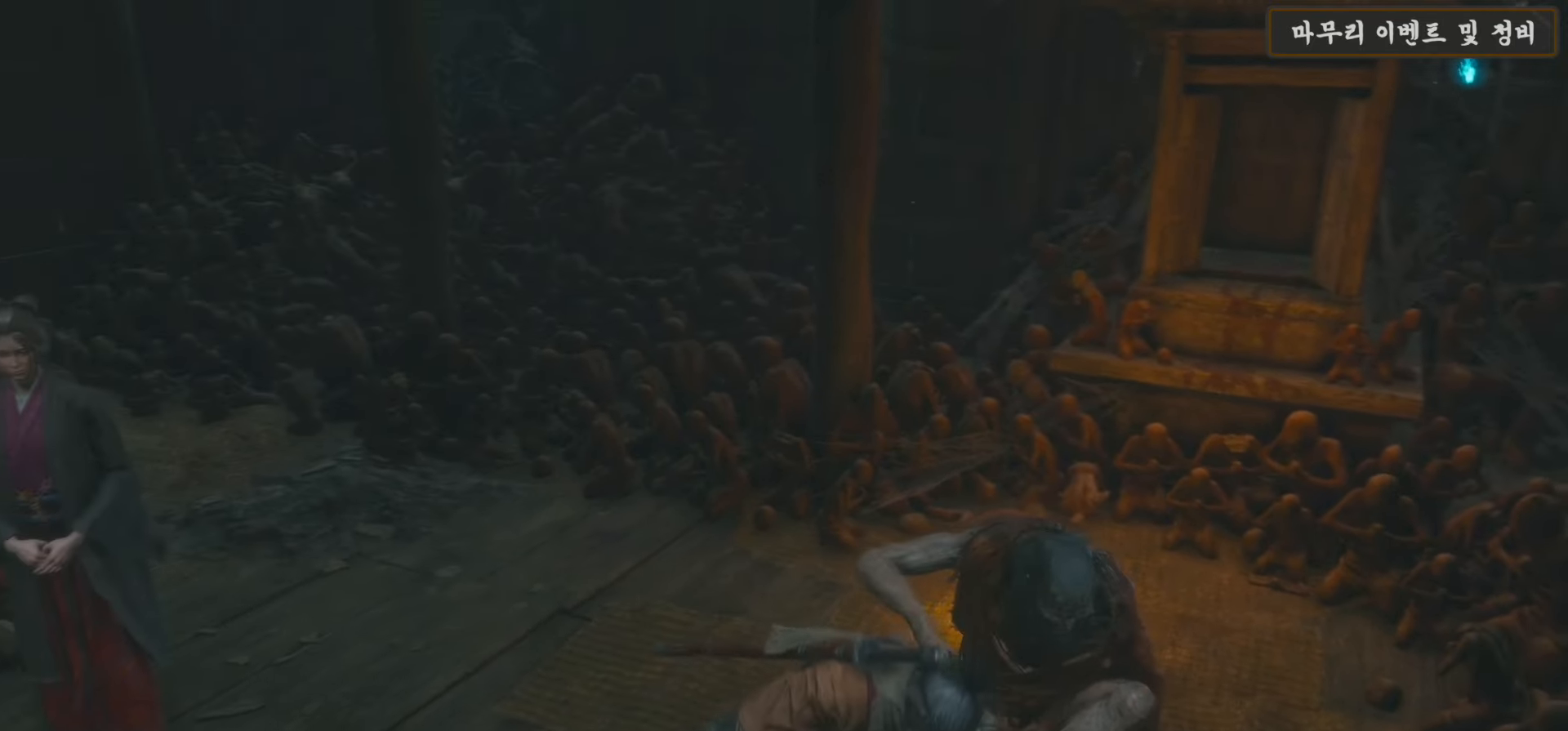
{"buttons": [], "left_stick": "center", "right_stick": "center", "events": []}
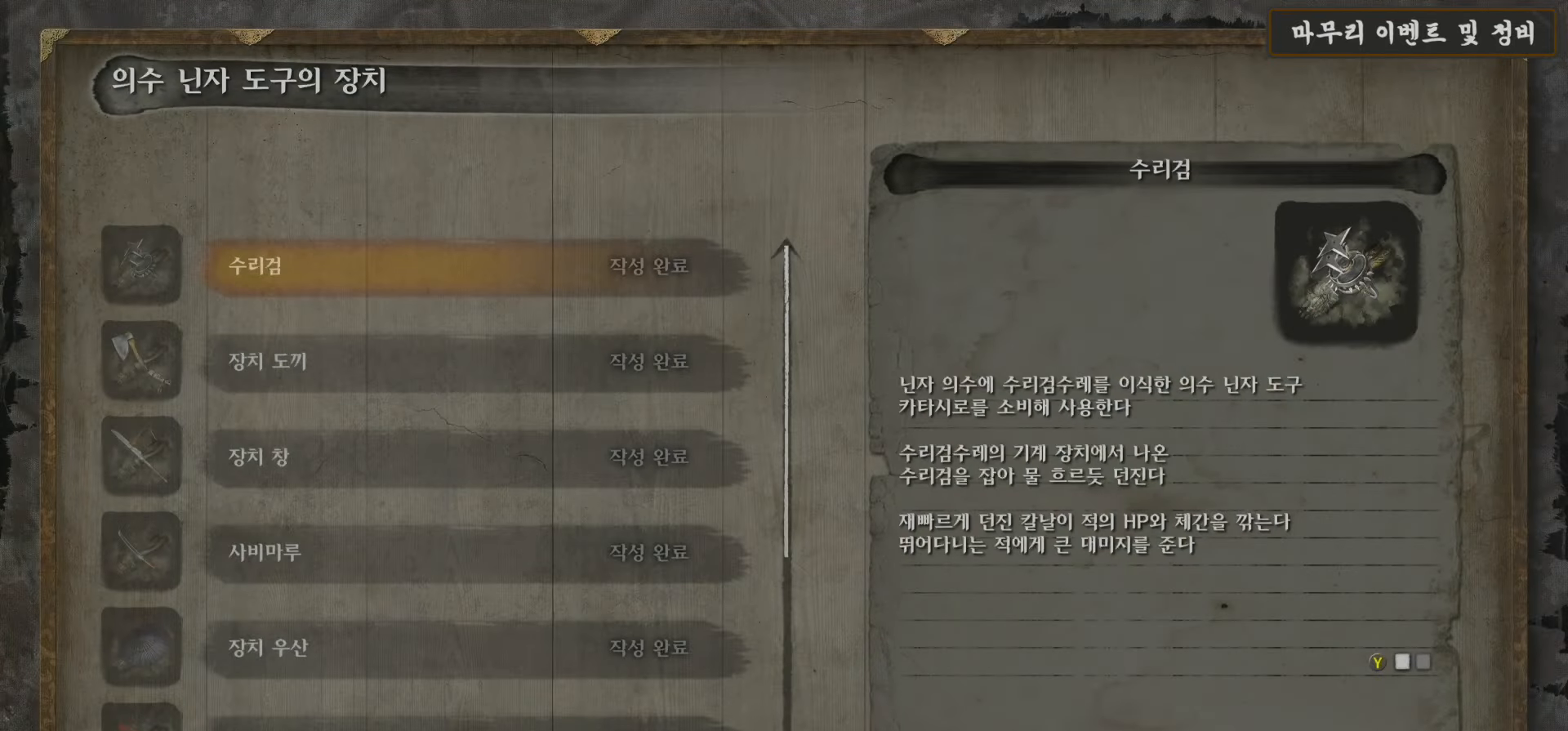
{"buttons": [], "left_stick": "center", "right_stick": "center", "events": [[150, "B", "down"], [200, "B", "up"]]}
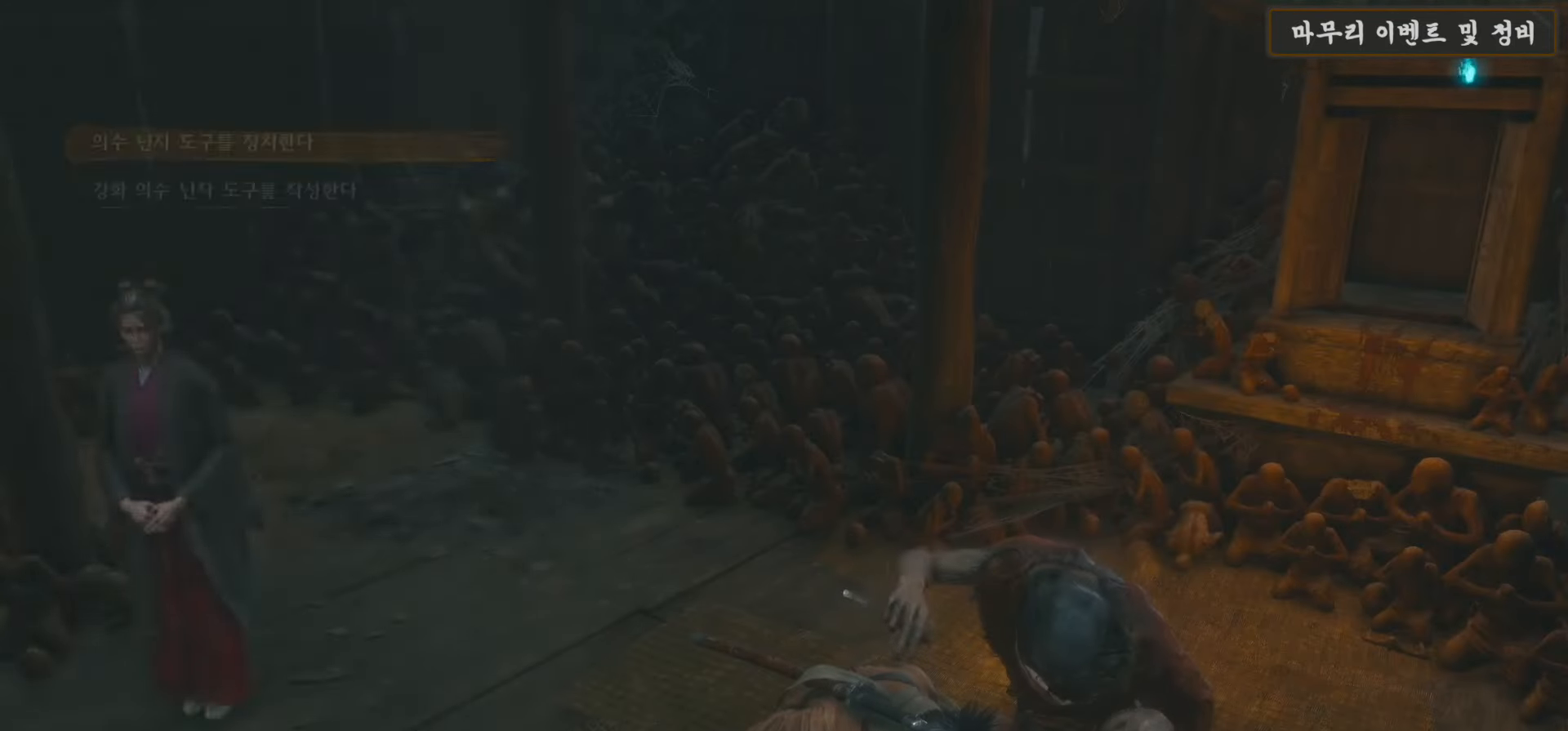
{"buttons": [], "left_stick": "center", "right_stick": "center", "events": [[267, "DPAD_DOWN", "down"], [367, "A", "down"], [367, "DPAD_DOWN", "up"], [500, "A", "up"]]}
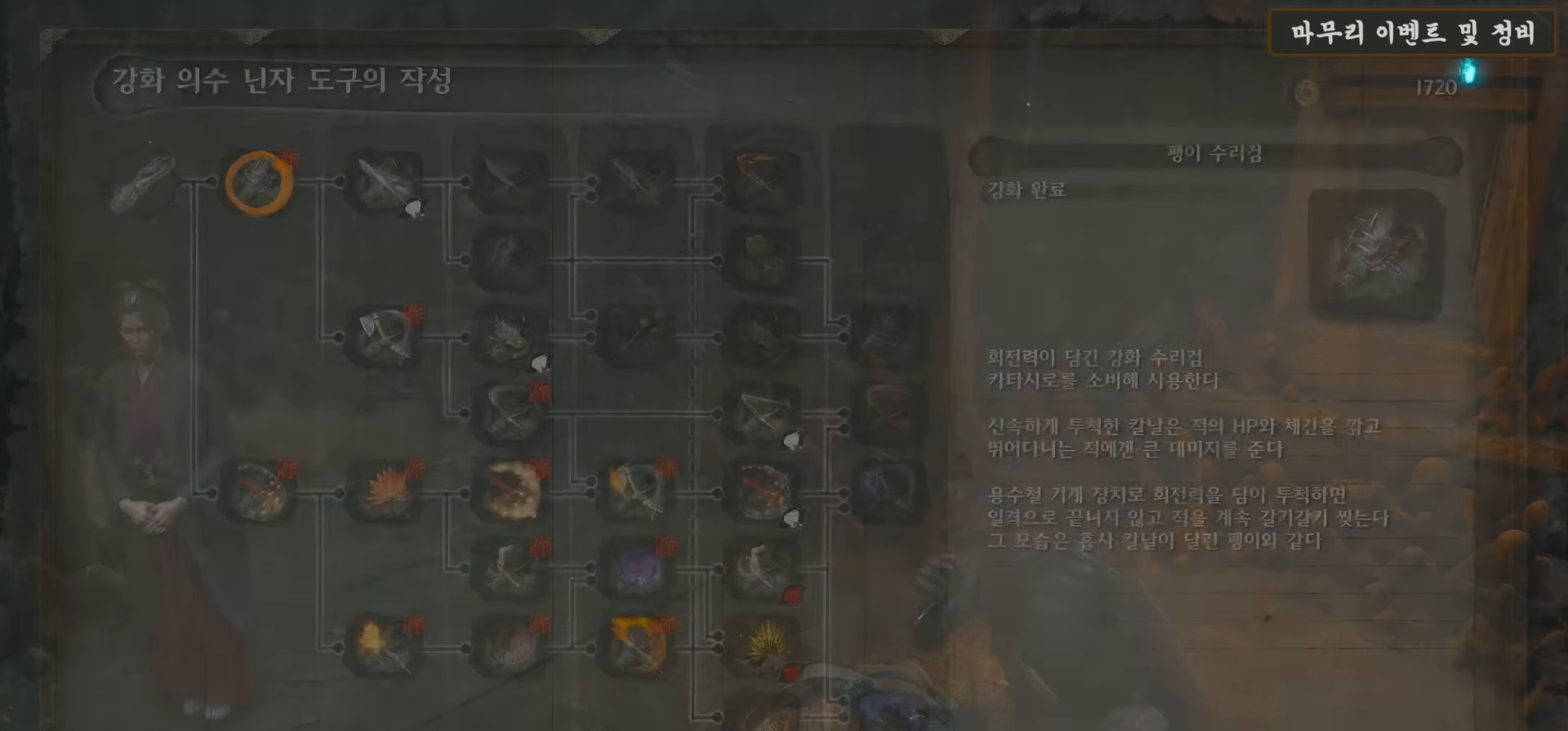
{"buttons": [], "left_stick": "center", "right_stick": "center", "events": [[433, "DPAD_RIGHT", "down"], [500, "DPAD_RIGHT", "up"]]}
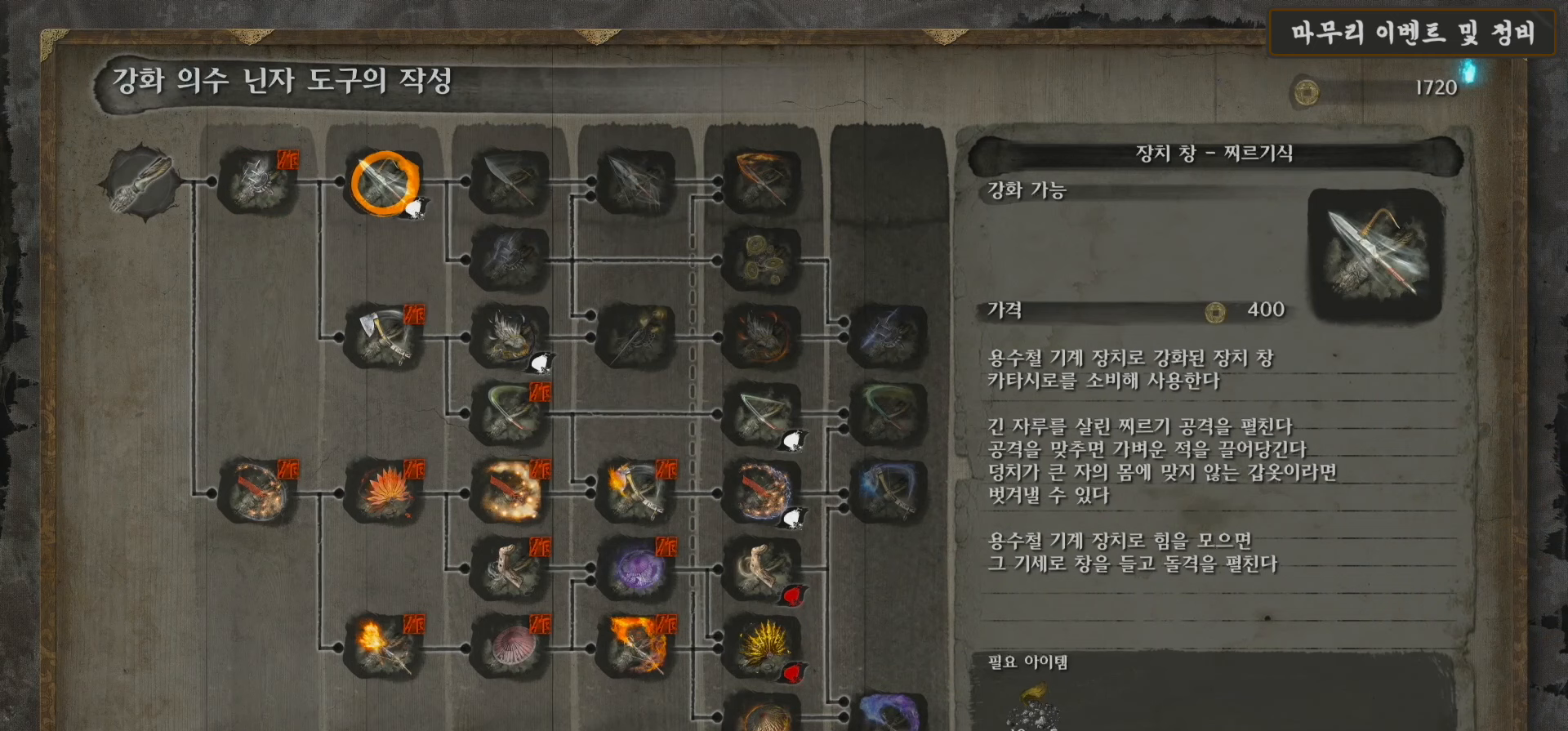
{"buttons": [], "left_stick": "center", "right_stick": "center", "events": [[83, "DPAD_RIGHT", "down"], [167, "DPAD_RIGHT", "up"], [250, "DPAD_RIGHT", "down"], [350, "DPAD_RIGHT", "up"]]}
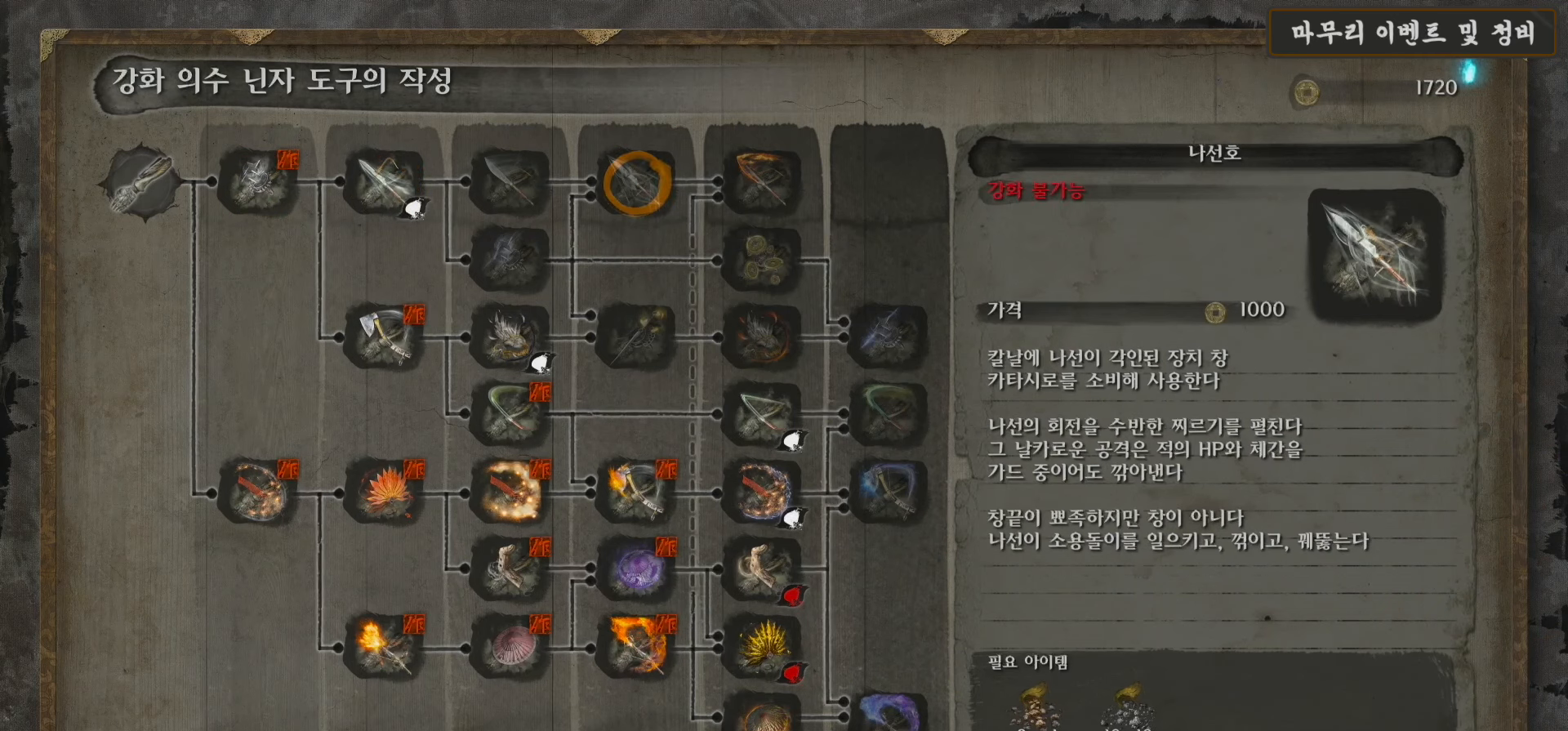
{"buttons": [], "left_stick": "center", "right_stick": "center", "events": [[17, "DPAD_DOWN", "down"], [83, "DPAD_DOWN", "up"], [183, "DPAD_DOWN", "down"], [267, "DPAD_DOWN", "up"], [333, "DPAD_DOWN", "down"], [400, "DPAD_DOWN", "up"]]}
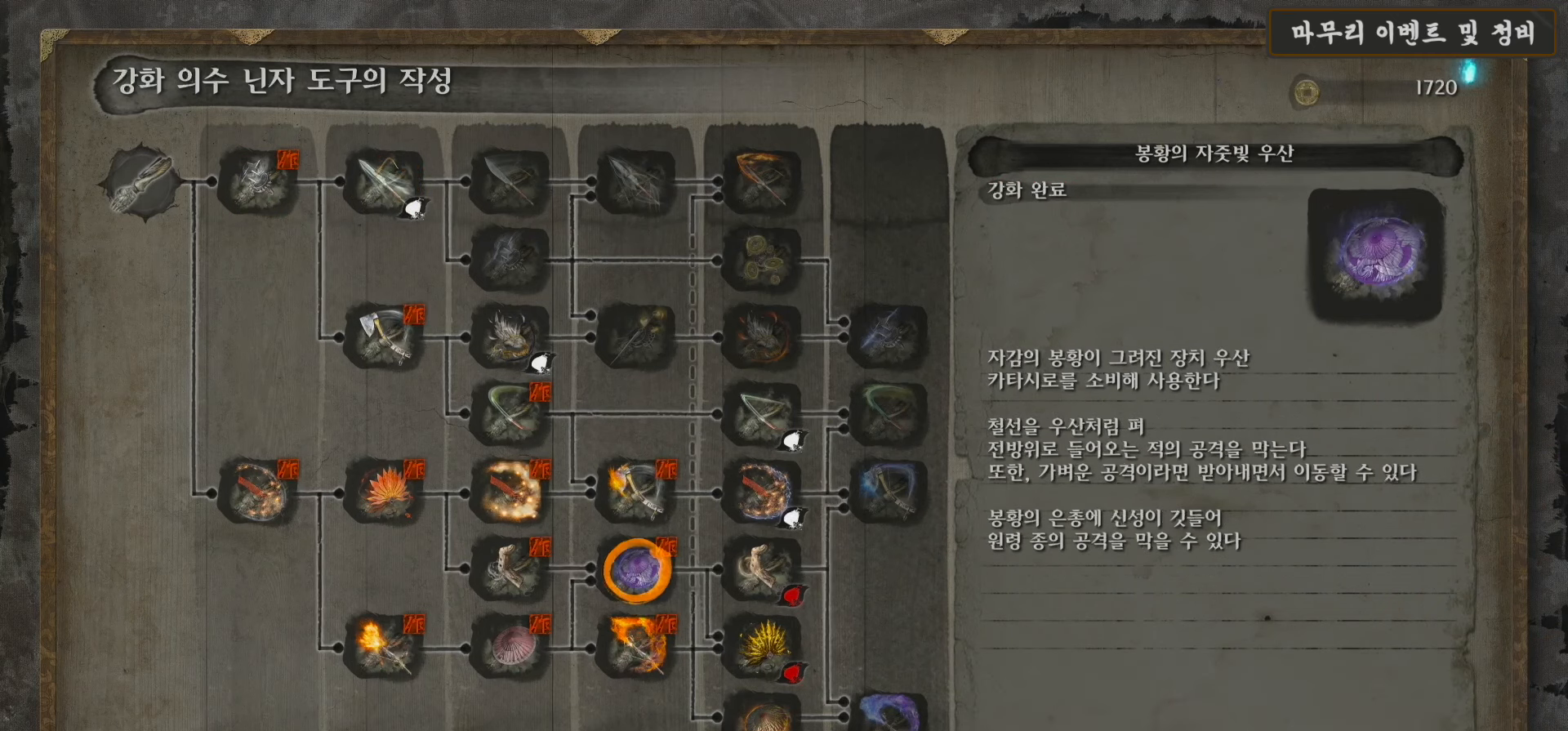
{"buttons": ["DPAD_DOWN"], "left_stick": "center", "right_stick": "center", "events": [[83, "DPAD_RIGHT", "down"], [200, "DPAD_RIGHT", "up"], [450, "DPAD_DOWN", "down"]]}
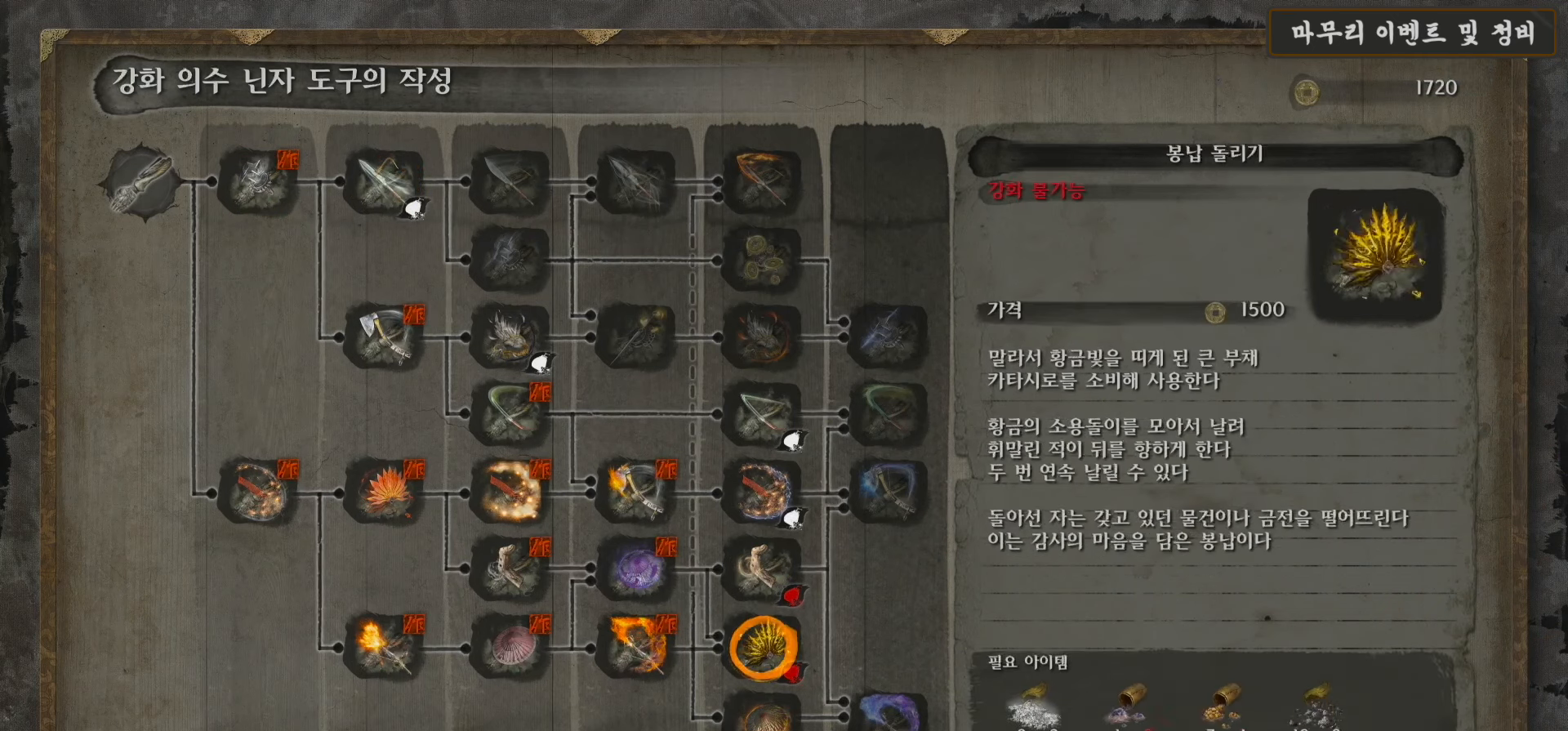
{"buttons": [], "left_stick": "center", "right_stick": "center", "events": [[33, "DPAD_DOWN", "up"], [100, "DPAD_DOWN", "down"], [217, "DPAD_DOWN", "up"]]}
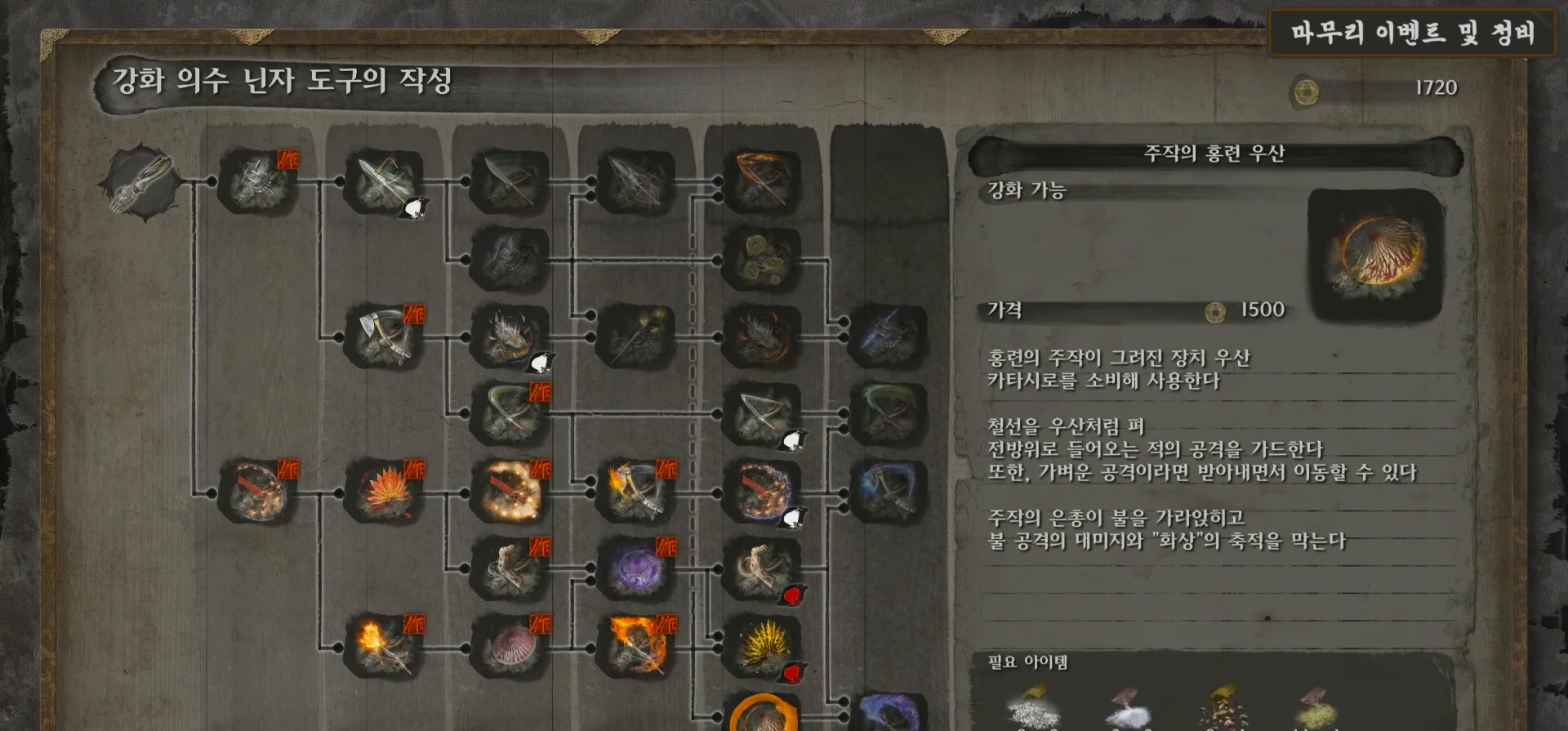
{"buttons": [], "left_stick": "center", "right_stick": "center", "events": []}
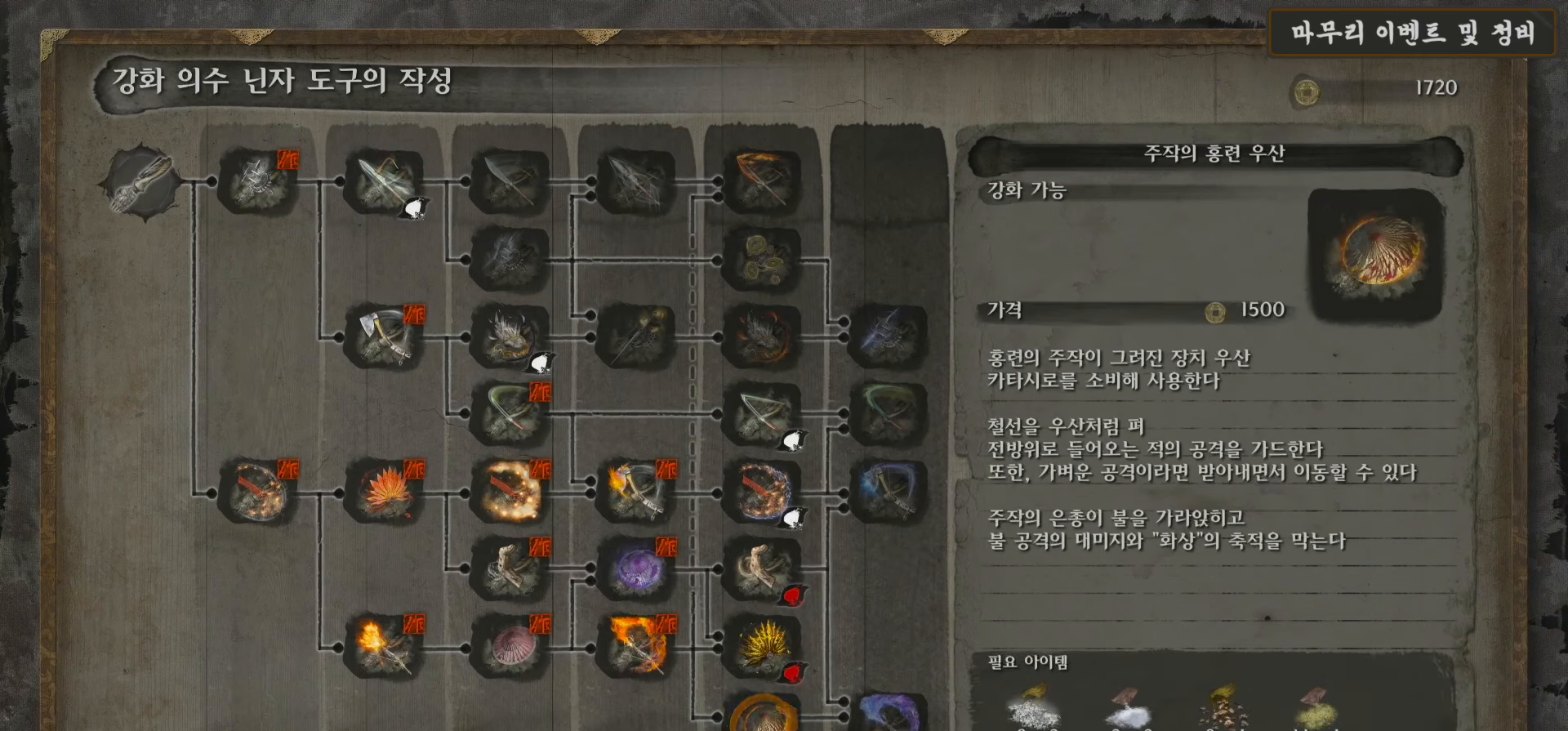
{"buttons": [], "left_stick": "center", "right_stick": "center", "events": []}
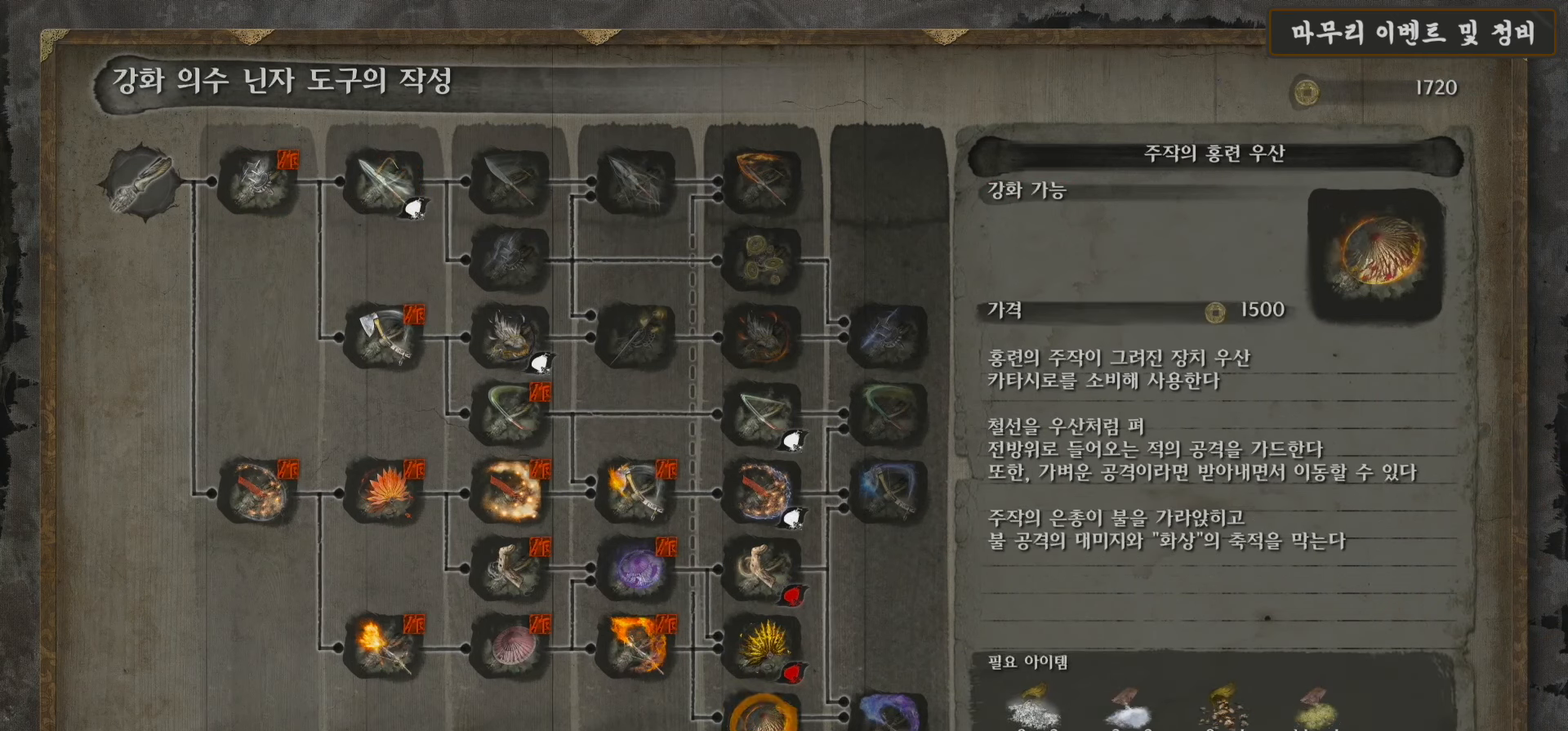
{"buttons": [], "left_stick": "center", "right_stick": "center", "events": []}
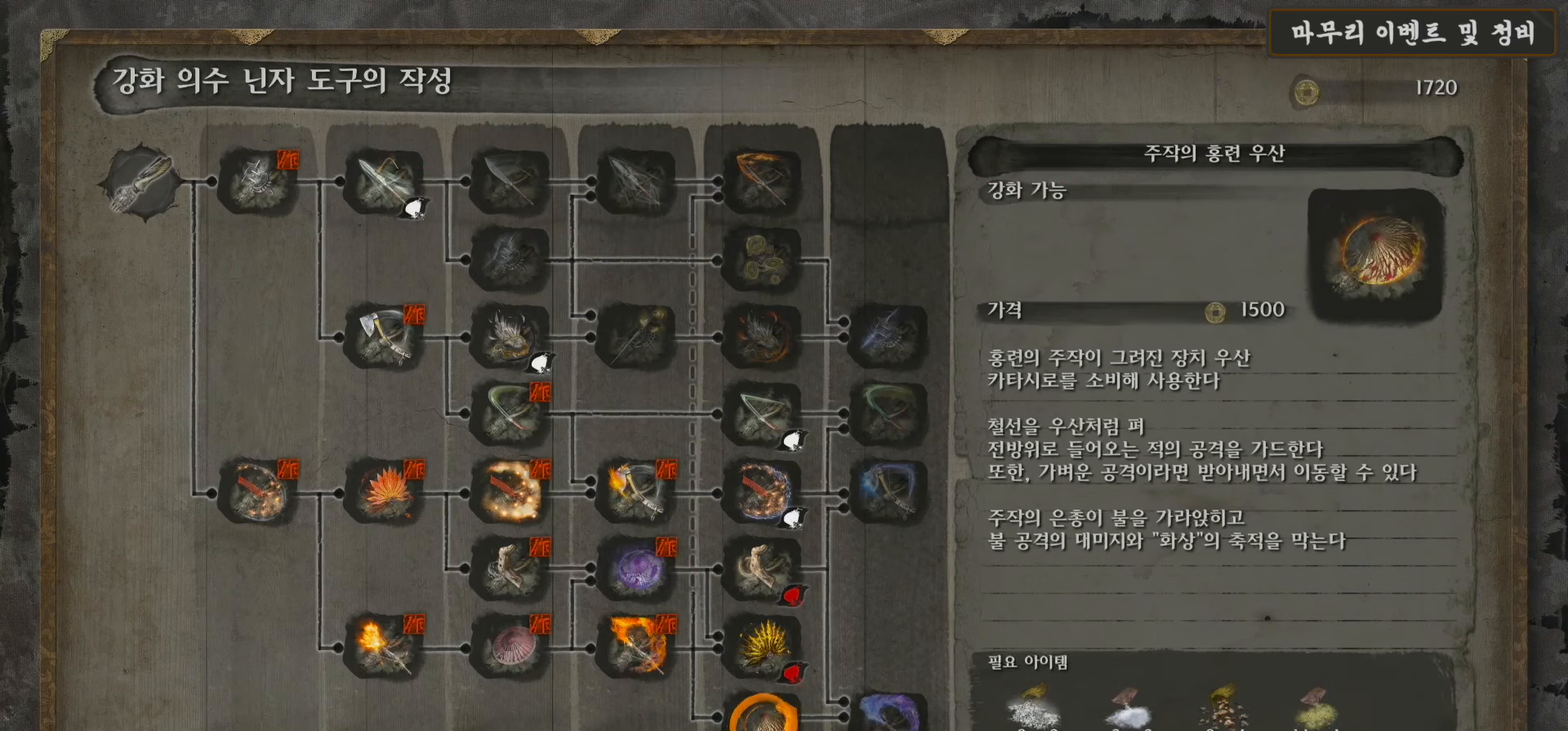
{"buttons": [], "left_stick": "center", "right_stick": "center", "events": []}
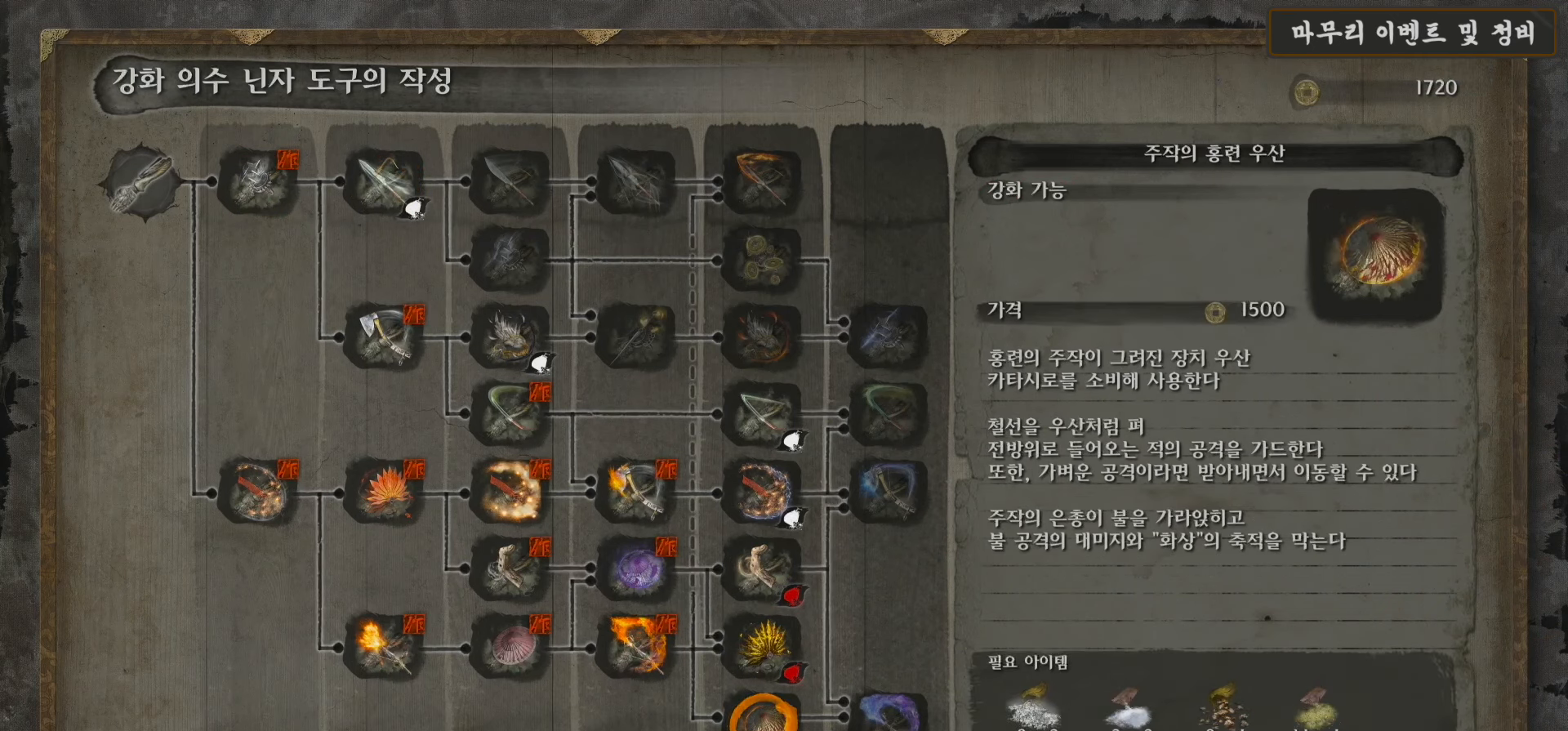
{"buttons": [], "left_stick": "center", "right_stick": "center", "events": [[283, "DPAD_UP", "down"], [317, "DPAD_UP", "up"], [417, "DPAD_UP", "down"], [500, "DPAD_UP", "up"]]}
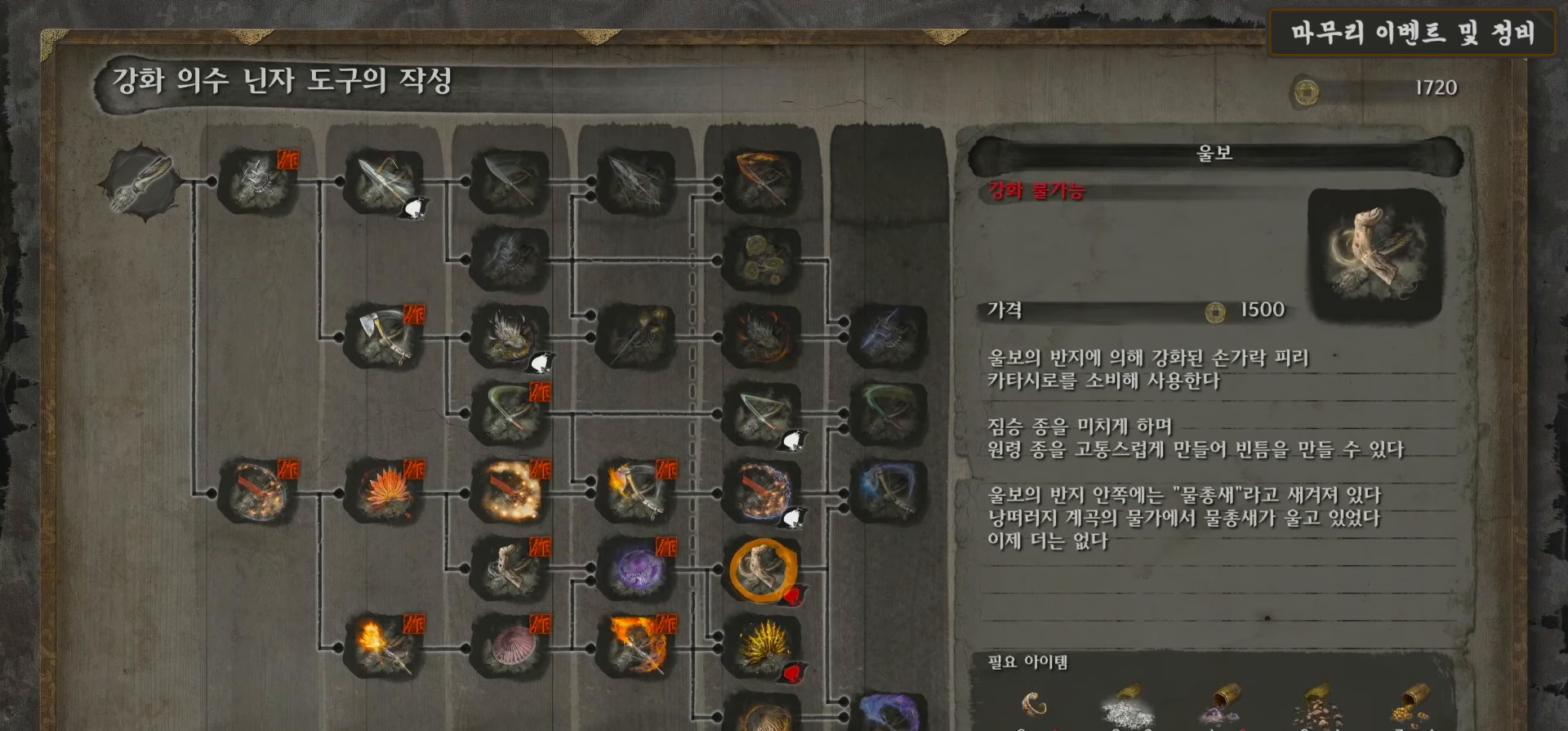
{"buttons": [], "left_stick": "center", "right_stick": "center", "events": [[233, "DPAD_DOWN", "down"], [317, "DPAD_DOWN", "up"], [400, "DPAD_DOWN", "down"], [500, "DPAD_DOWN", "up"]]}
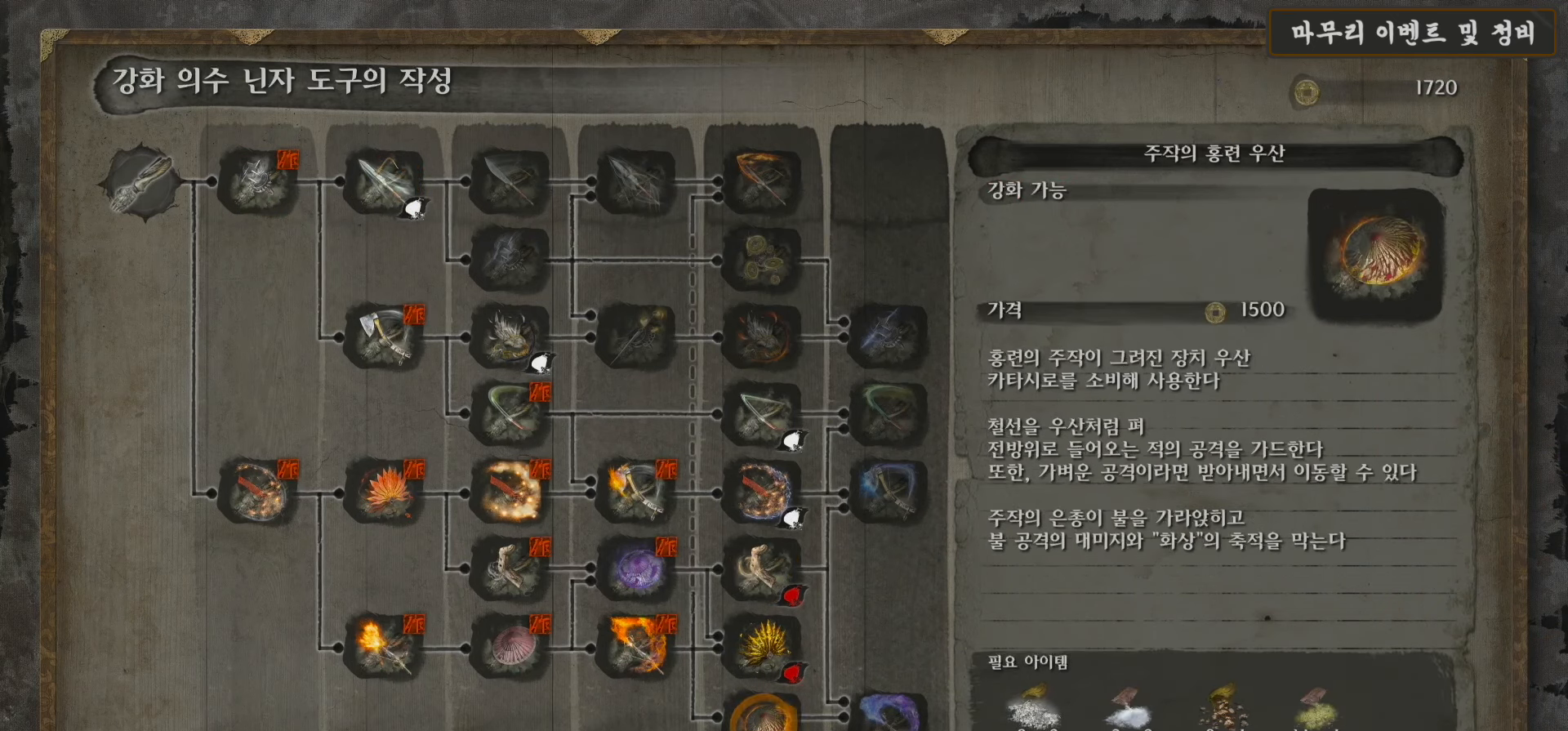
{"buttons": [], "left_stick": "center", "right_stick": "center", "events": [[167, "A", "down"], [333, "A", "up"]]}
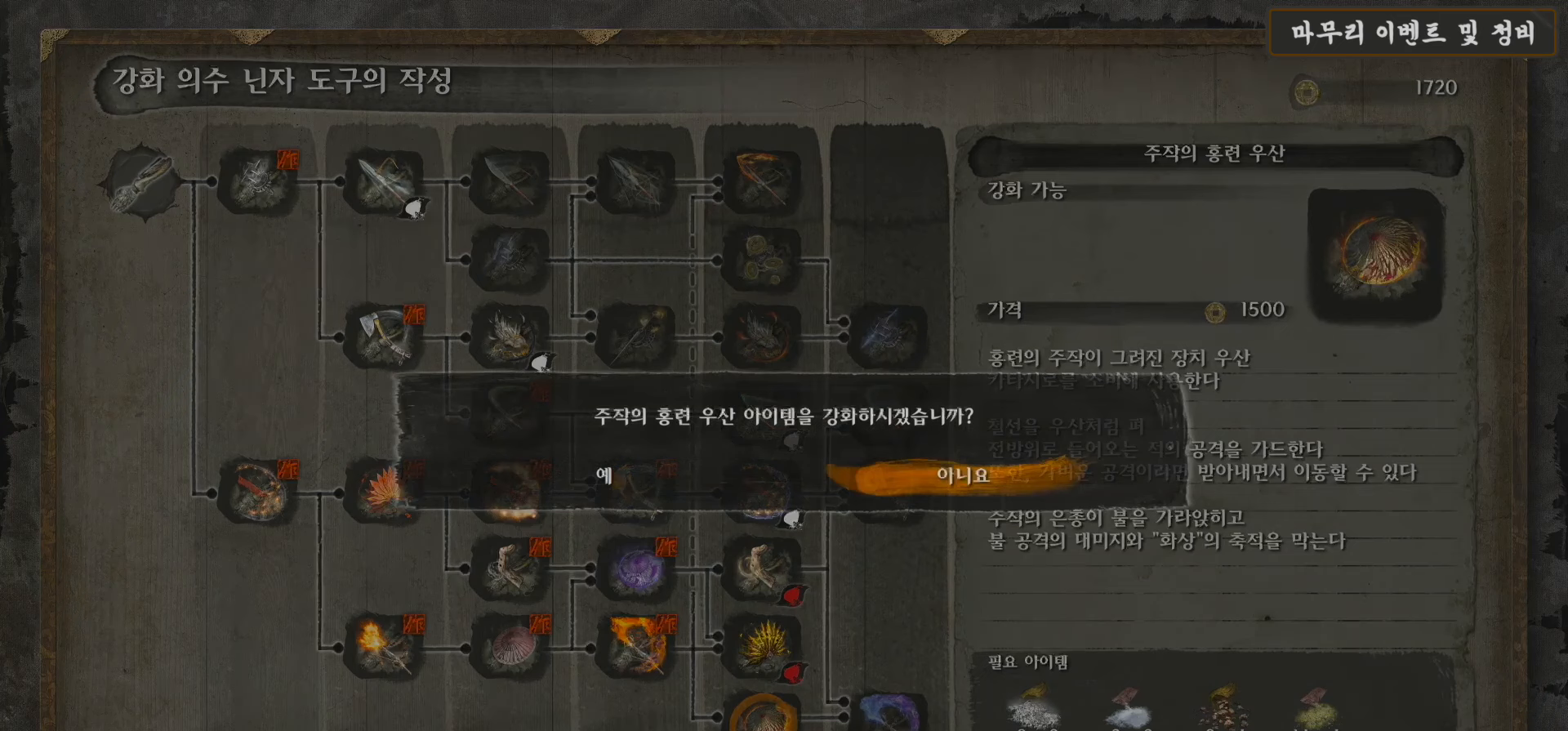
{"buttons": [], "left_stick": "center", "right_stick": "center", "events": [[200, "DPAD_LEFT", "down"], [317, "DPAD_LEFT", "up"]]}